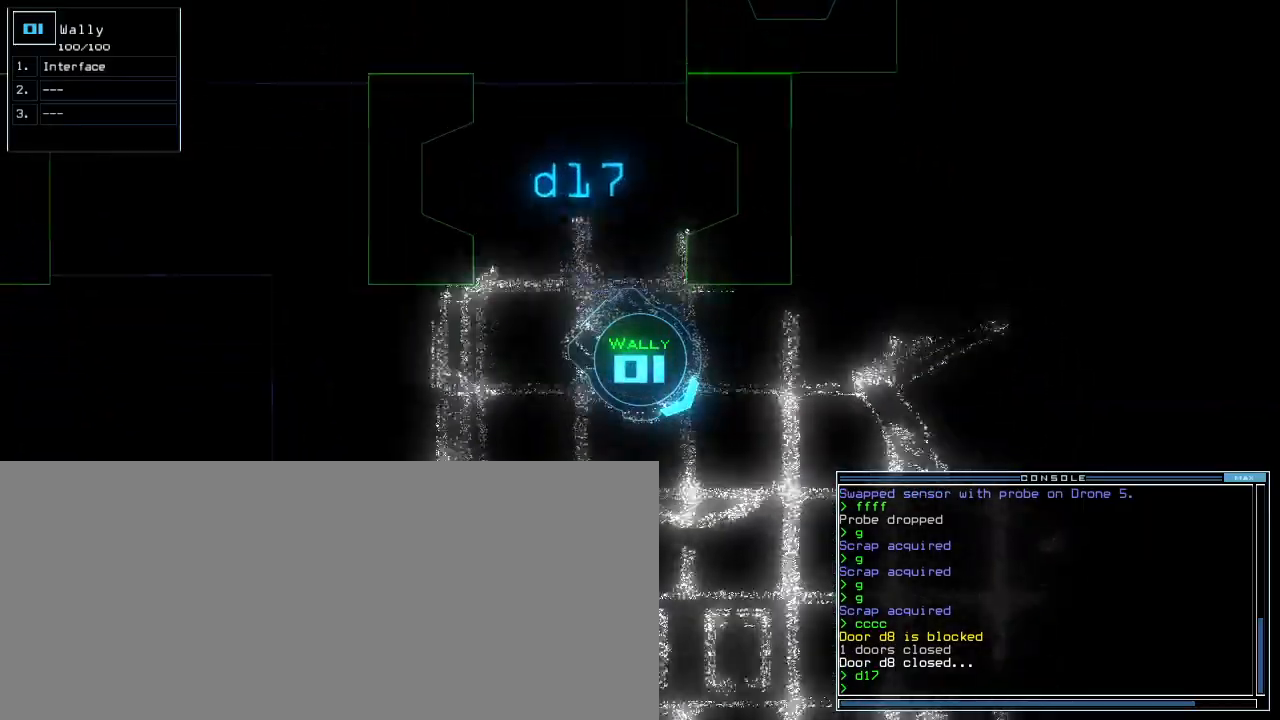
Gameplay with keyboard; each line is a JSON object with the keys held at the frame after it. "events" lists presses ("down") and releases ("up") of ".", "0", "1", "2", "3", "4", "5", "6", "7", "8", "9", "a", "b", "backspace", "c", "caps_lock", "comma", "ctrl_l", "ctrl_r", "d", "down", "e", "equals", "escape", "f", "f8", "g", "h", "i", "j", "k", "l", "left", "m", "minus", "n", "o", "p", "q", "quote", "r", "return", "right", "s", "semicolon", "shift_l", "shift_r", "space", "t", "tab", "tilde", "u", "up", "v", "w", "x", "y" and "z" between this image and that frame as [ms after this image, input, new state], when the widget could be followed in between. No other keys are recorded. Mouse input is not recorded. Not read: other_keys.
{"keys": ["up"]}
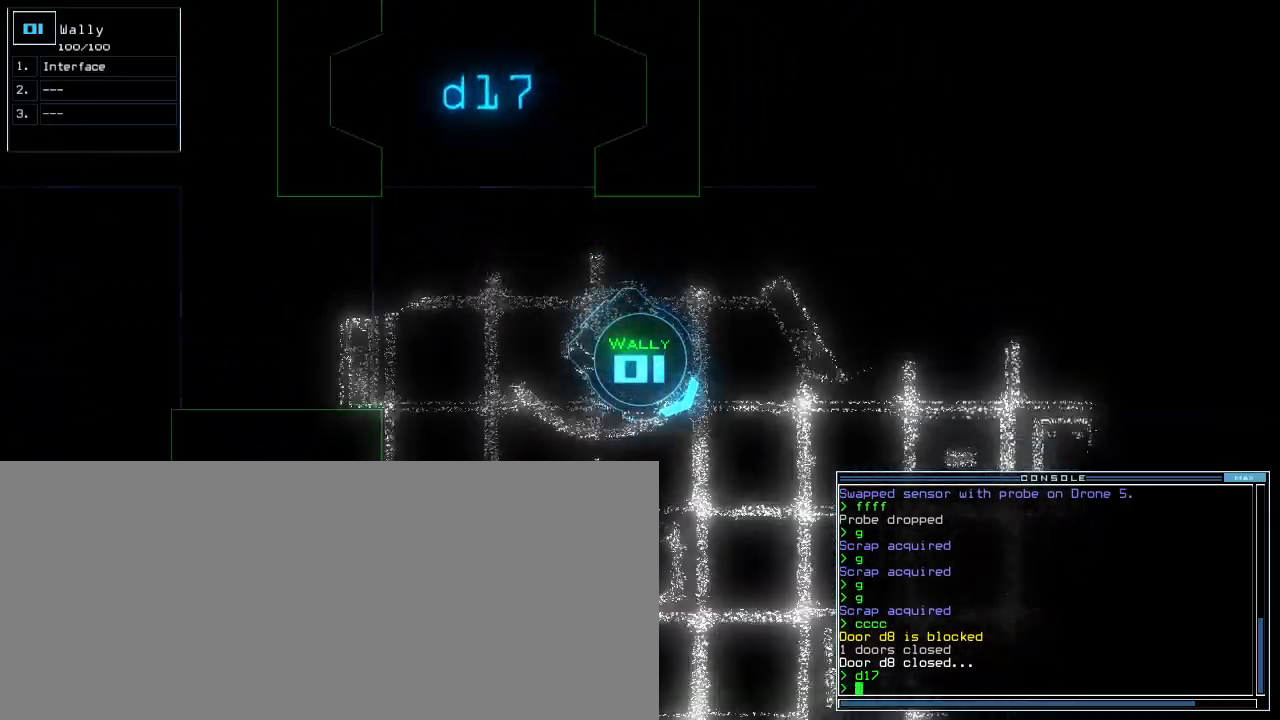
{"keys": ["up"], "events": [[217, "right", "down"], [450, "right", "up"]]}
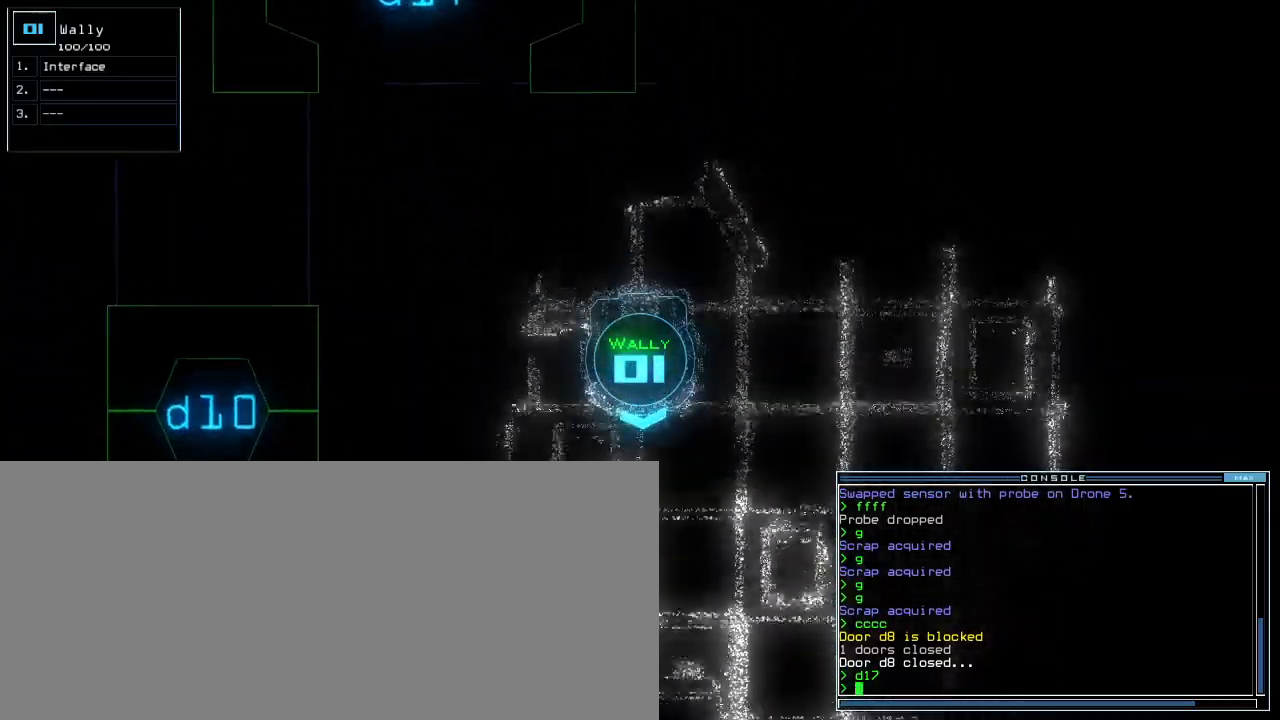
{"keys": ["left", "up"], "events": [[233, "left", "down"]]}
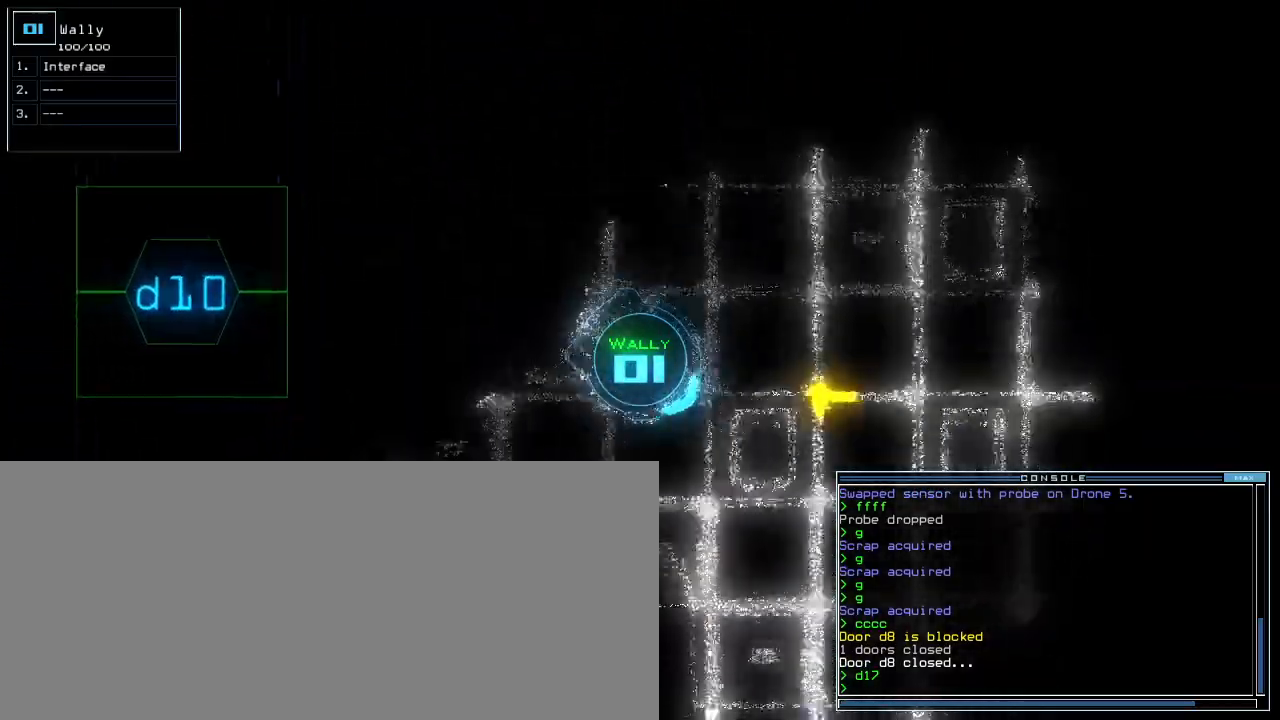
{"keys": ["up"], "events": [[183, "left", "up"]]}
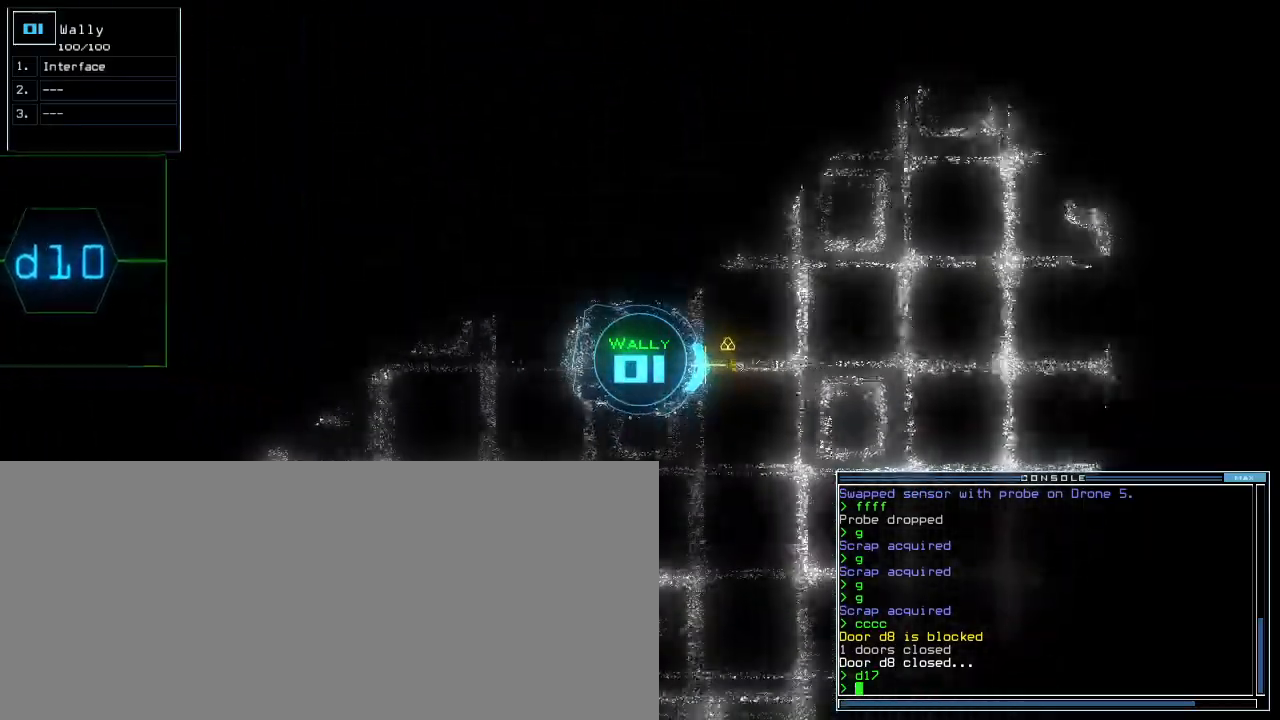
{"keys": ["up"], "events": [[33, "right", "down"], [250, "right", "up"]]}
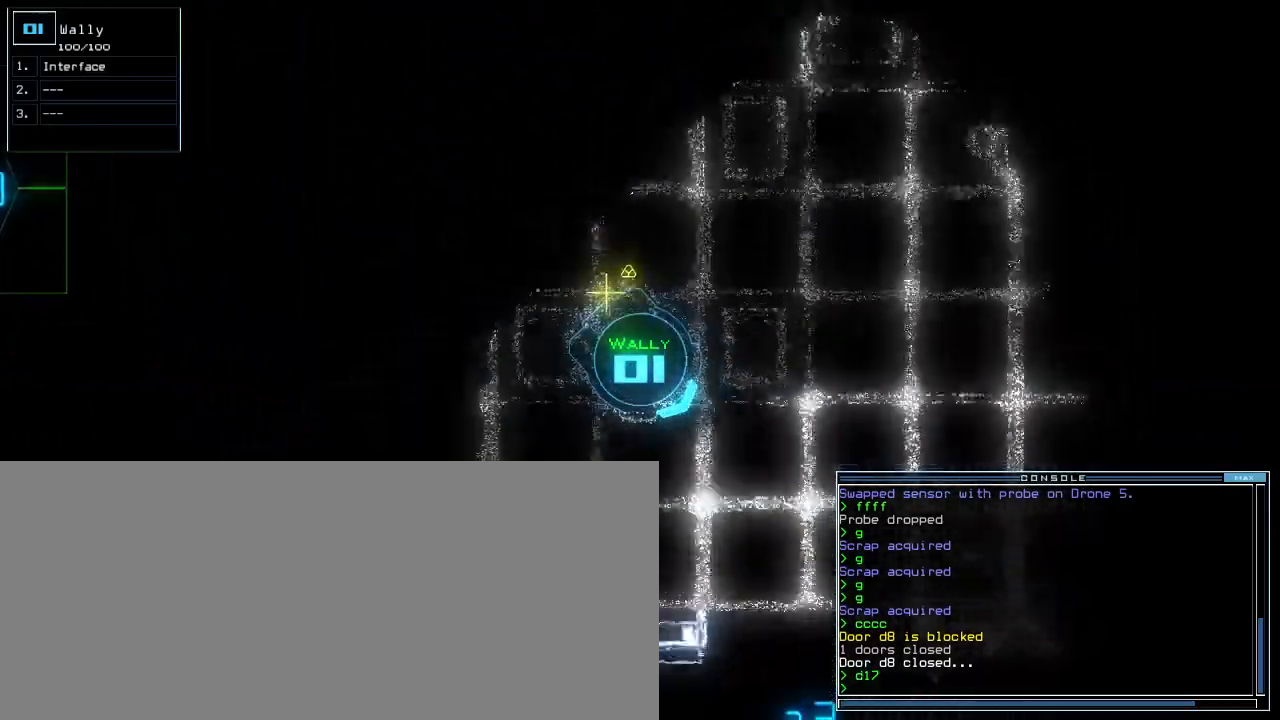
{"keys": ["up"], "events": [[33, "left", "down"], [233, "left", "up"]]}
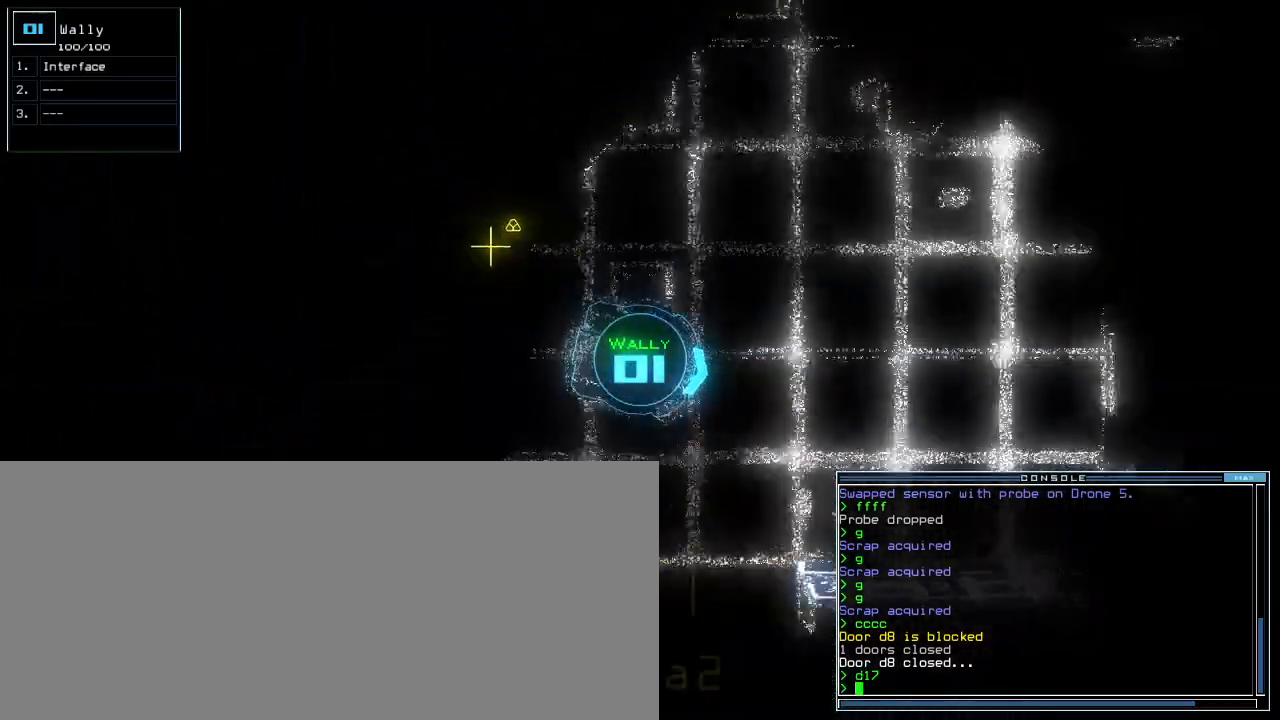
{"keys": ["right", "up"], "events": [[17, "left", "down"], [283, "left", "up"], [450, "right", "down"]]}
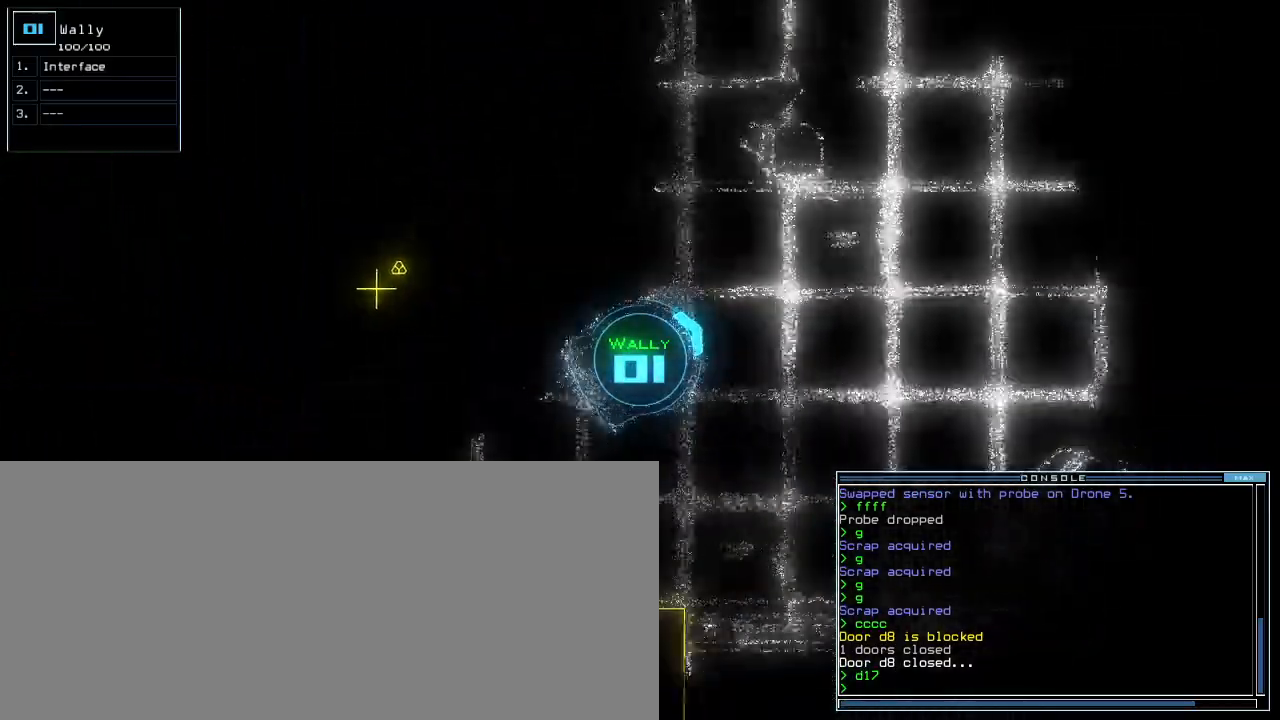
{"keys": ["left", "up"], "events": [[200, "right", "up"], [333, "left", "down"]]}
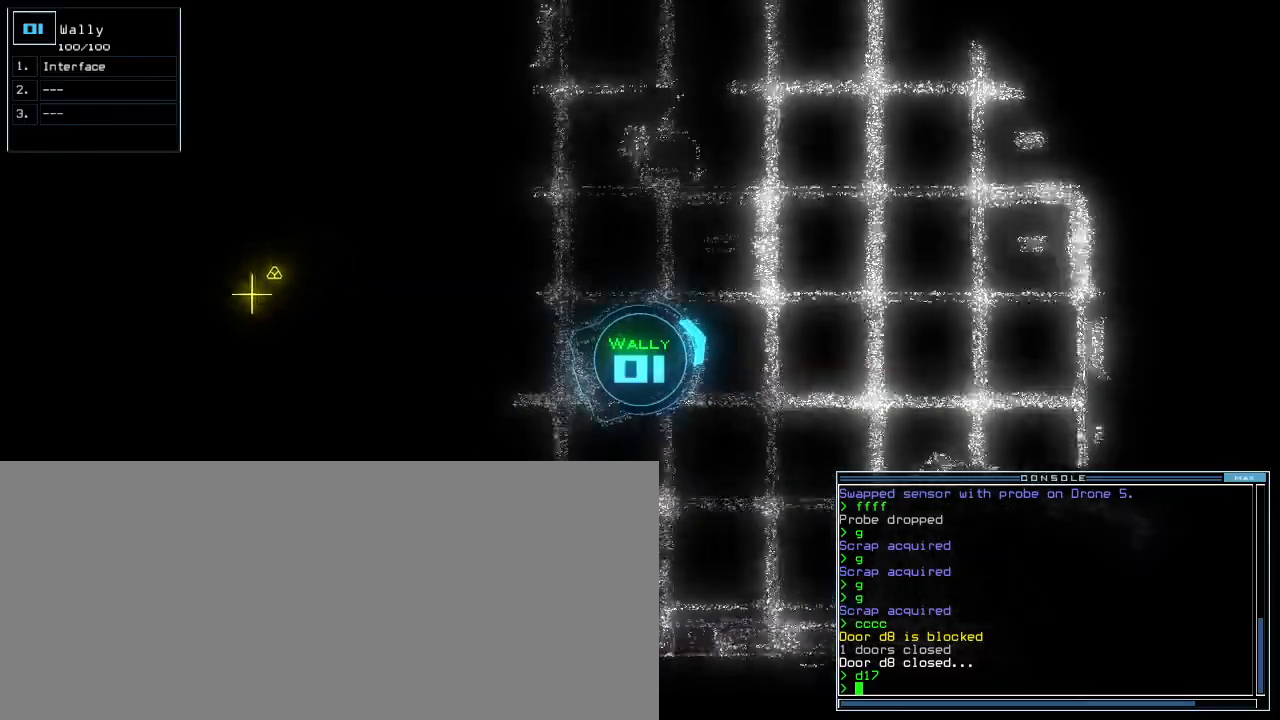
{"keys": ["right", "up"], "events": [[300, "left", "up"], [433, "right", "down"]]}
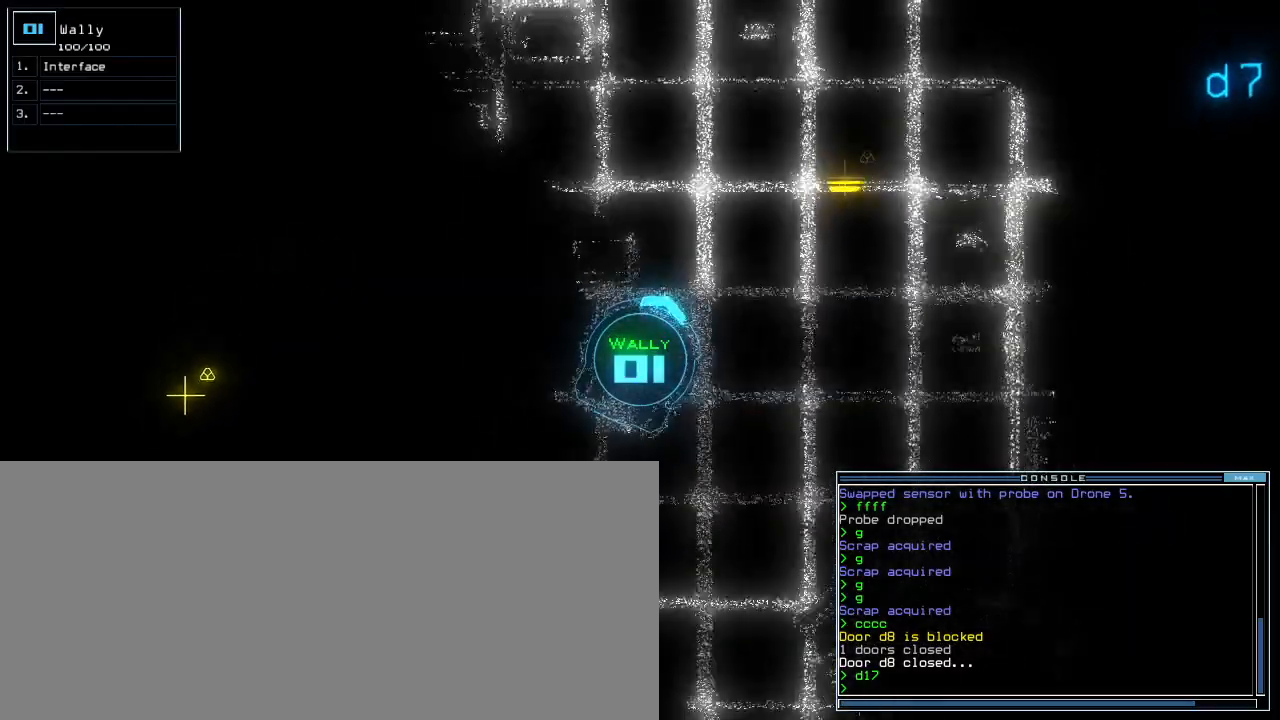
{"keys": ["up"], "events": [[50, "right", "up"]]}
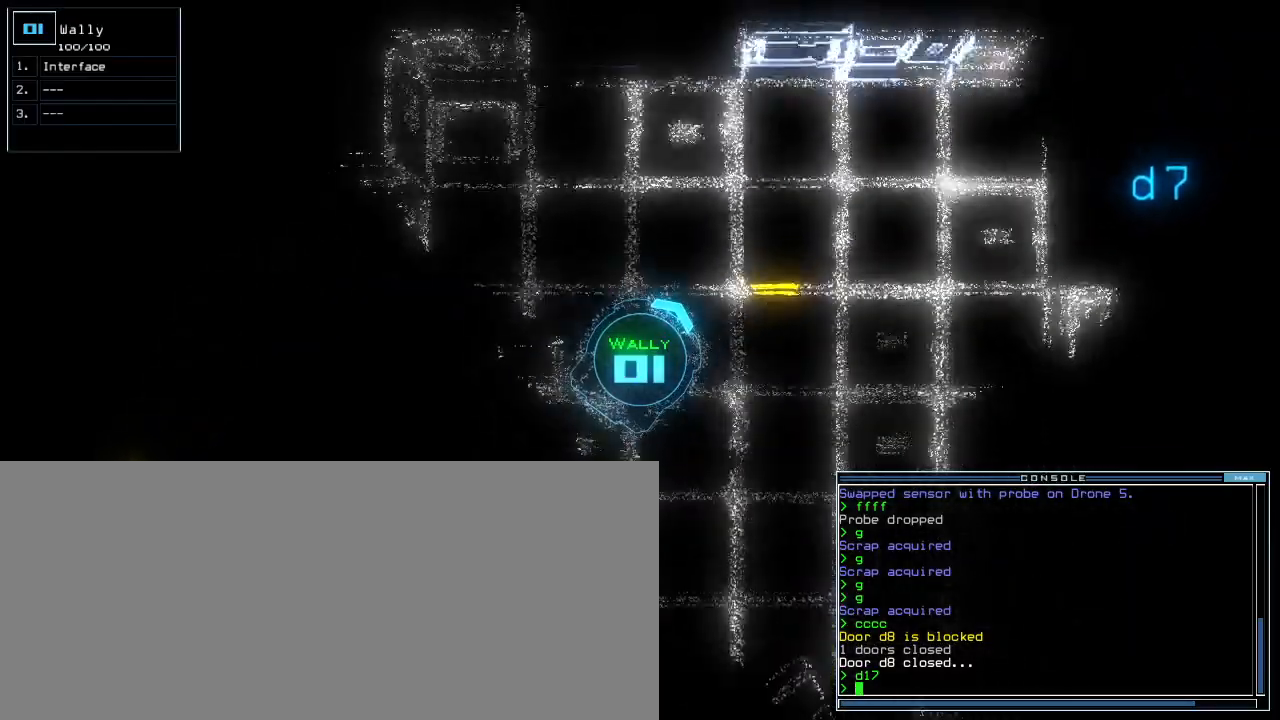
{"keys": ["right", "up"], "events": [[200, "right", "down"], [283, "right", "up"], [400, "tab", "down"], [467, "right", "down"], [467, "tab", "up"]]}
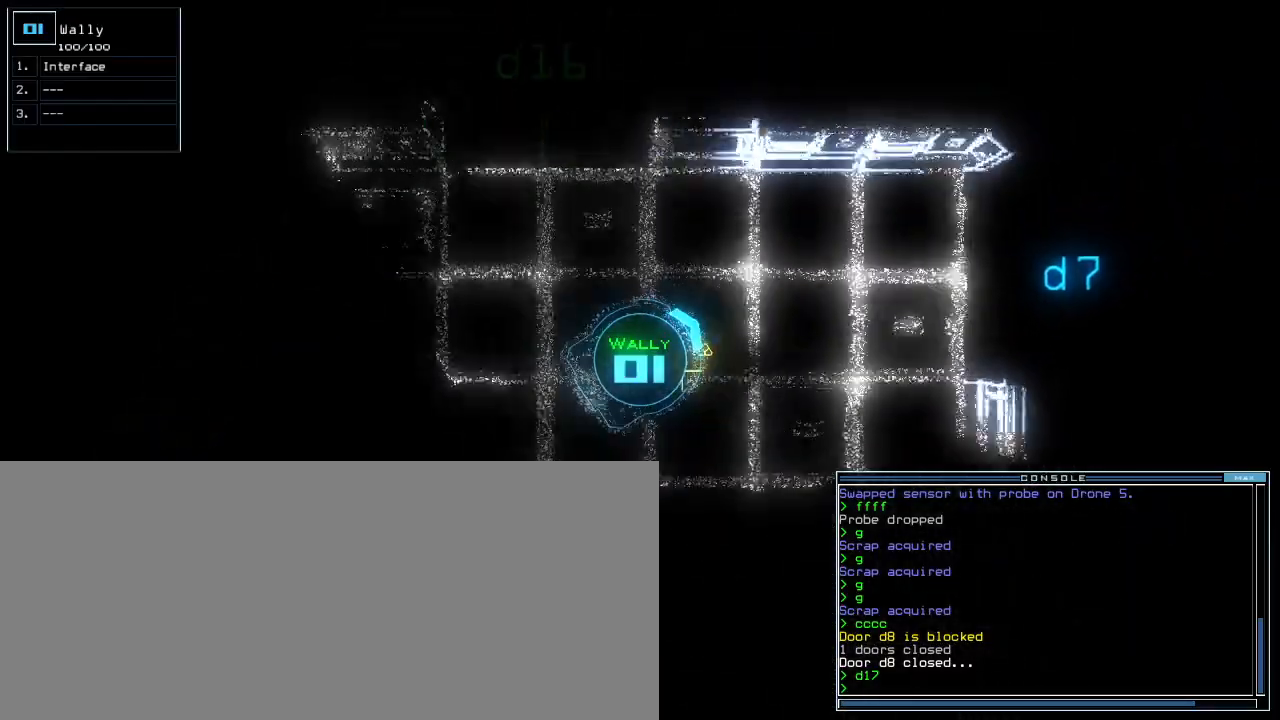
{"keys": [], "events": [[67, "right", "up"], [433, "space", "down"], [467, "up", "up"], [500, "space", "up"]]}
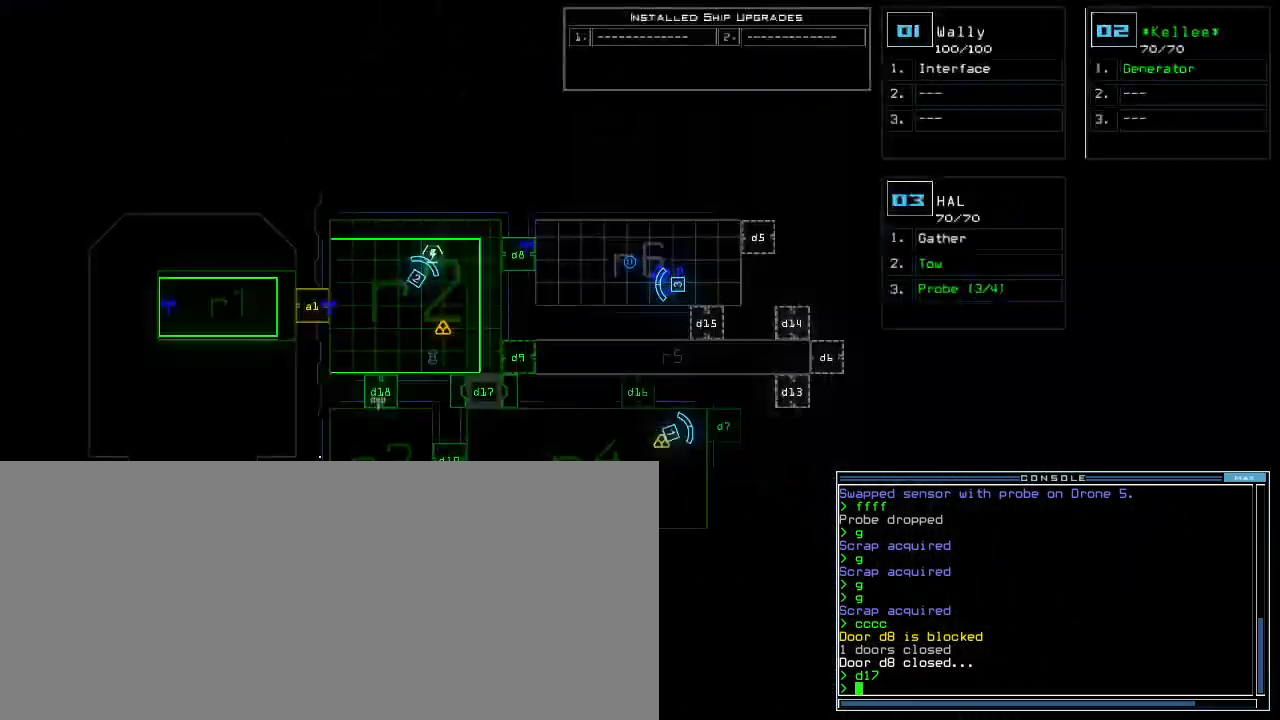
{"keys": ["3"], "events": [[500, "3", "down"]]}
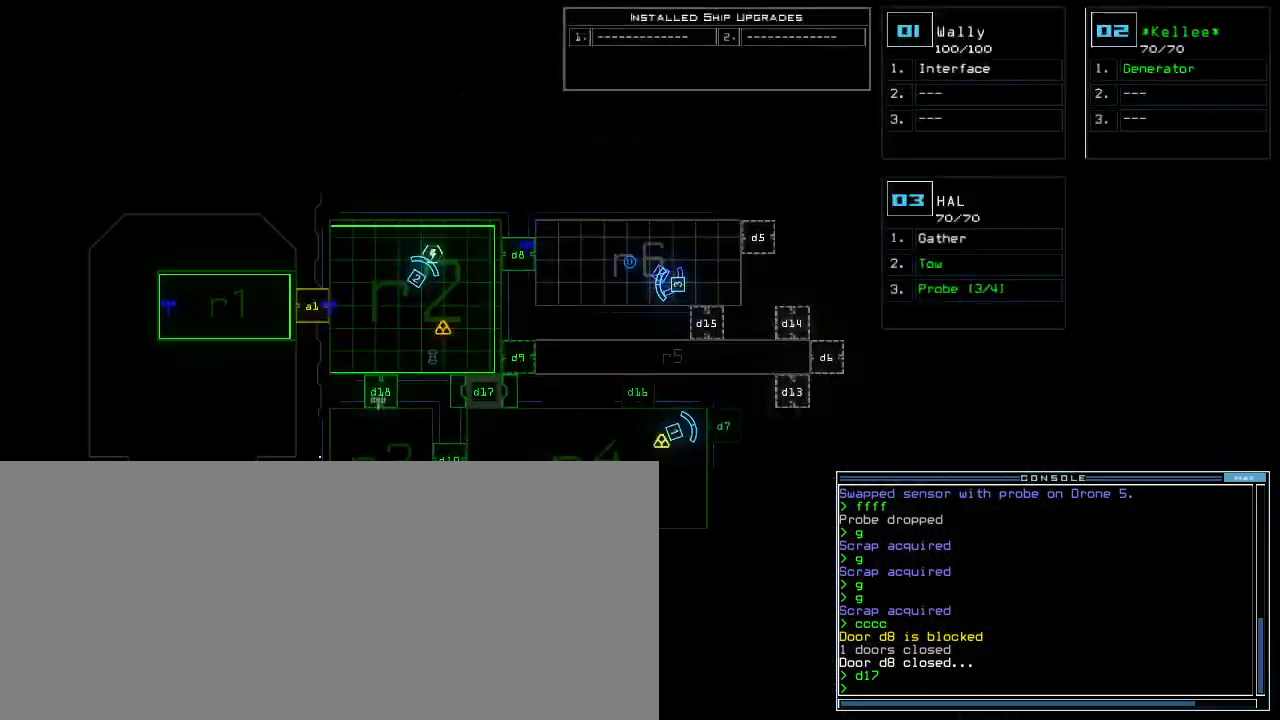
{"keys": ["down"], "events": [[50, "right", "down"], [67, "3", "up"], [83, "down", "down"], [283, "right", "up"], [317, "left", "down"], [483, "left", "up"]]}
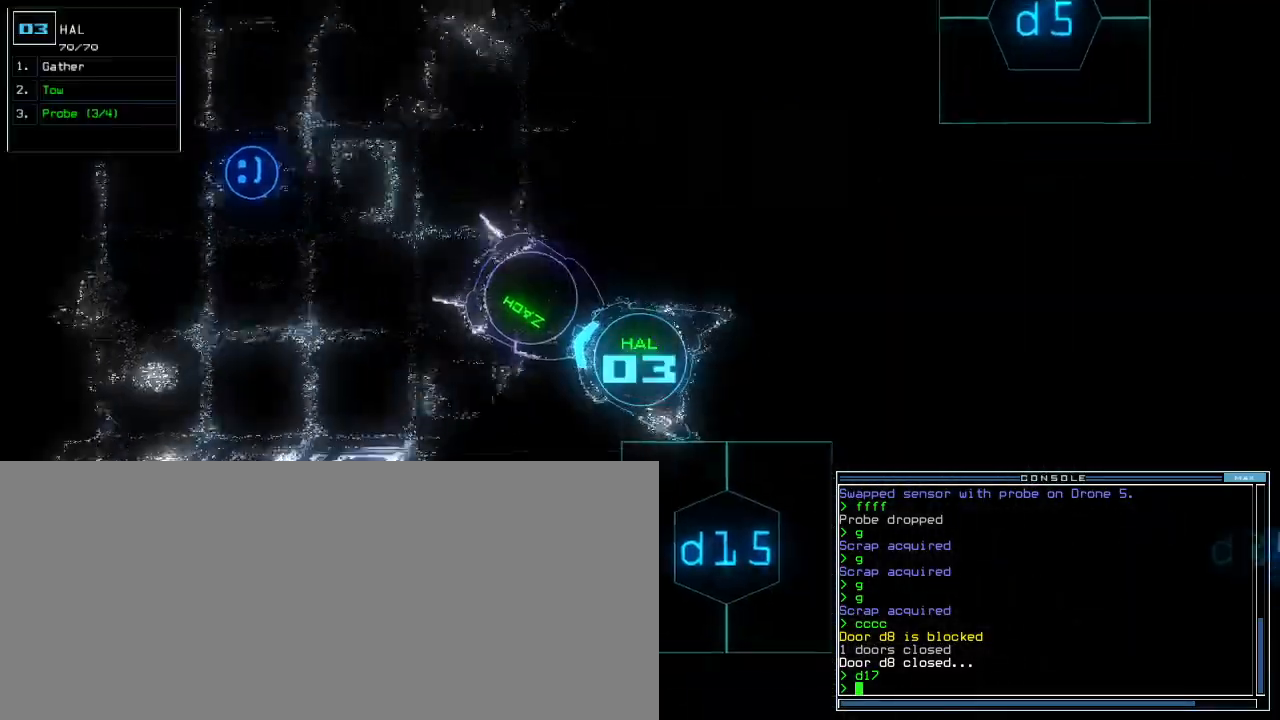
{"keys": [], "events": [[17, "space", "down"], [50, "down", "up"], [83, "space", "up"]]}
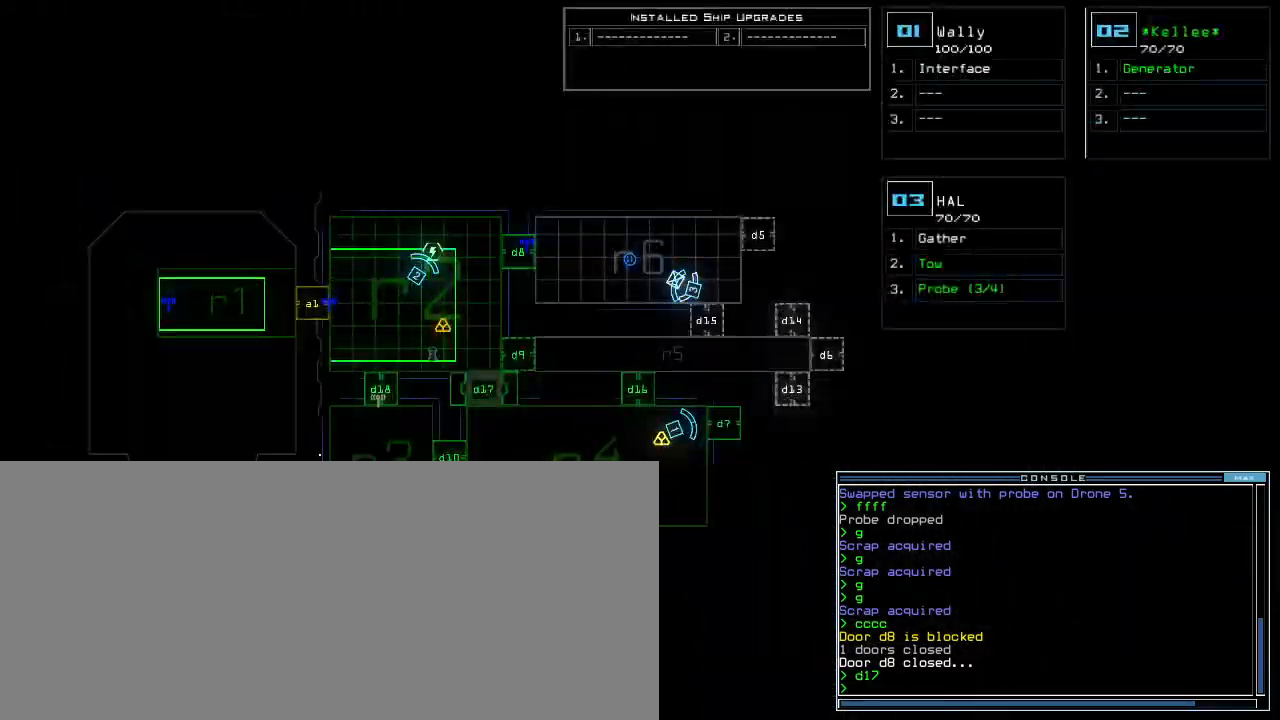
{"keys": ["left", "up"], "events": [[150, "1", "down"], [167, "left", "down"], [217, "1", "up"], [367, "up", "down"]]}
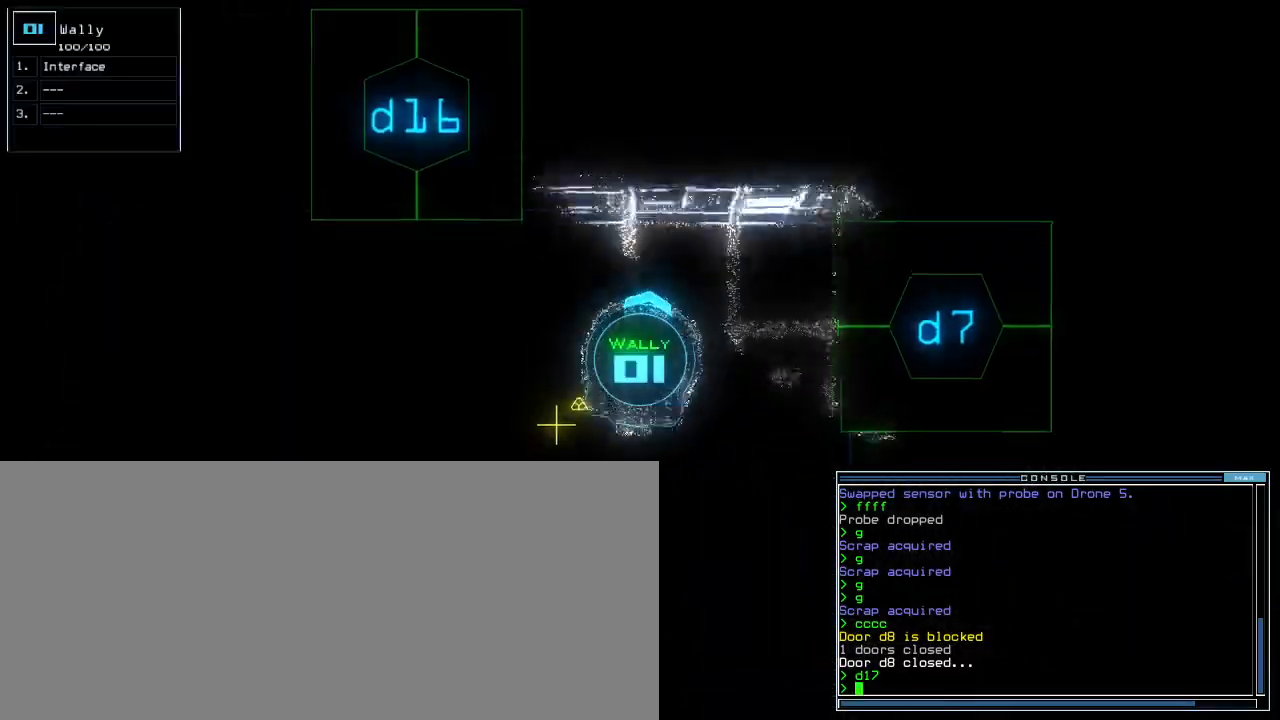
{"keys": ["up"], "events": [[67, "d", "down"], [150, "d", "up"], [267, "1", "down"], [317, "1", "up"], [483, "left", "up"]]}
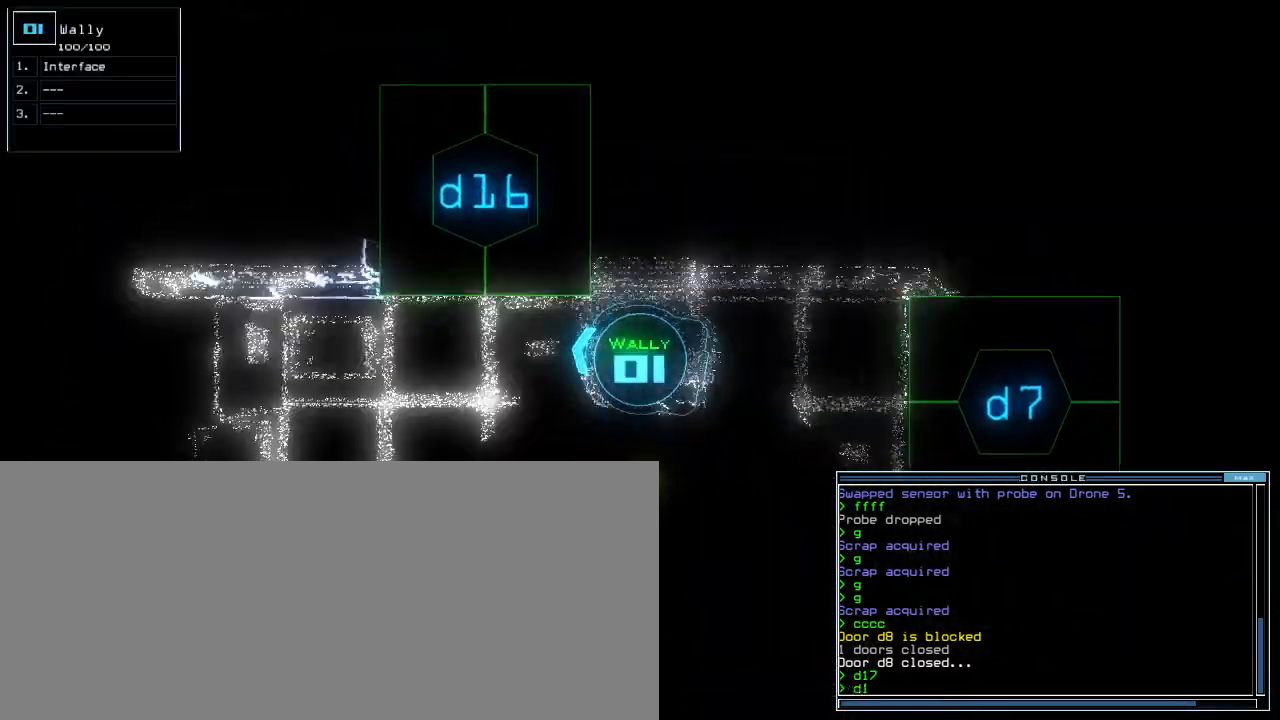
{"keys": [], "events": [[100, "right", "down"], [233, "6", "down"], [317, "6", "up"], [333, "right", "up"], [333, "up", "up"]]}
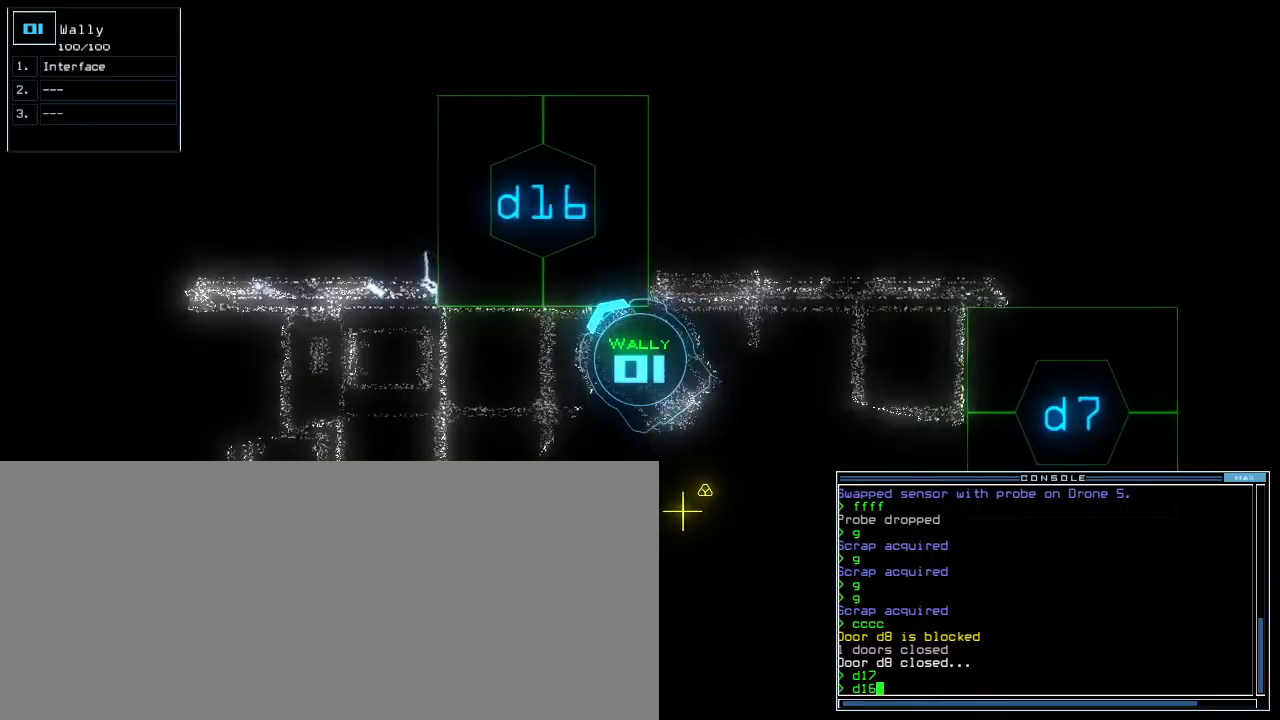
{"keys": ["left"], "events": [[483, "left", "down"]]}
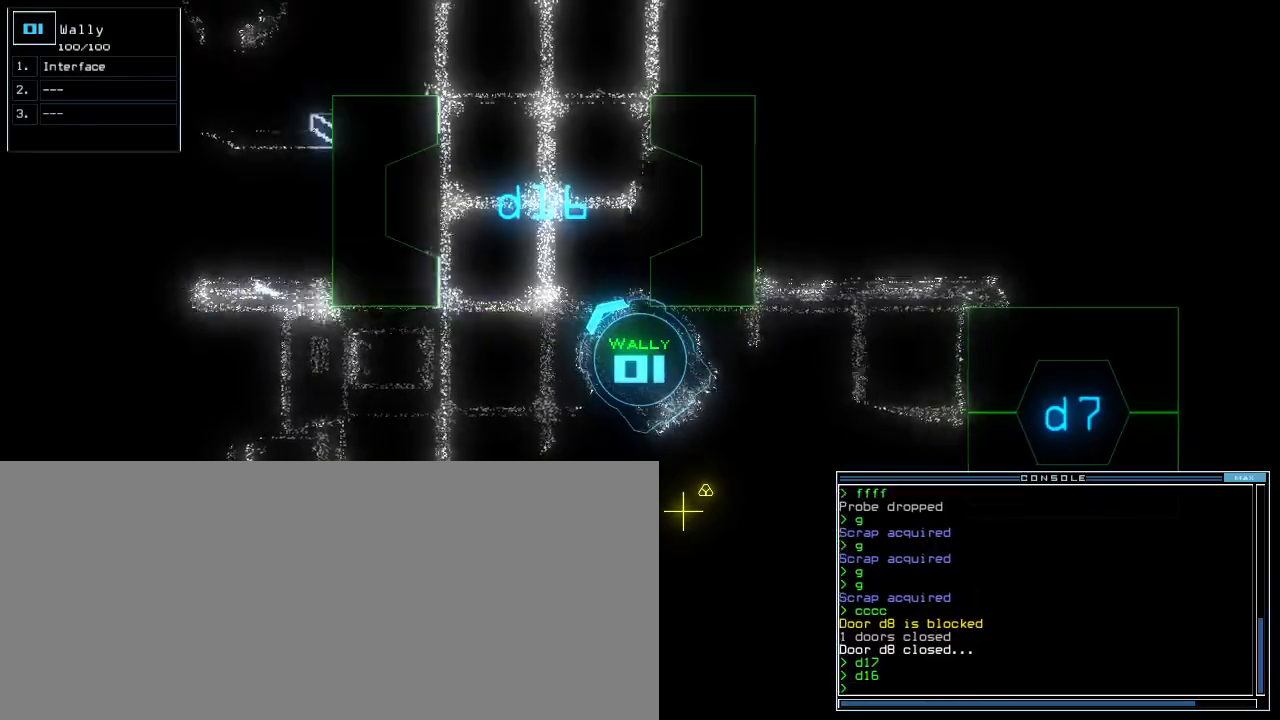
{"keys": ["right", "up"], "events": [[83, "up", "down"], [267, "left", "up"], [333, "right", "down"]]}
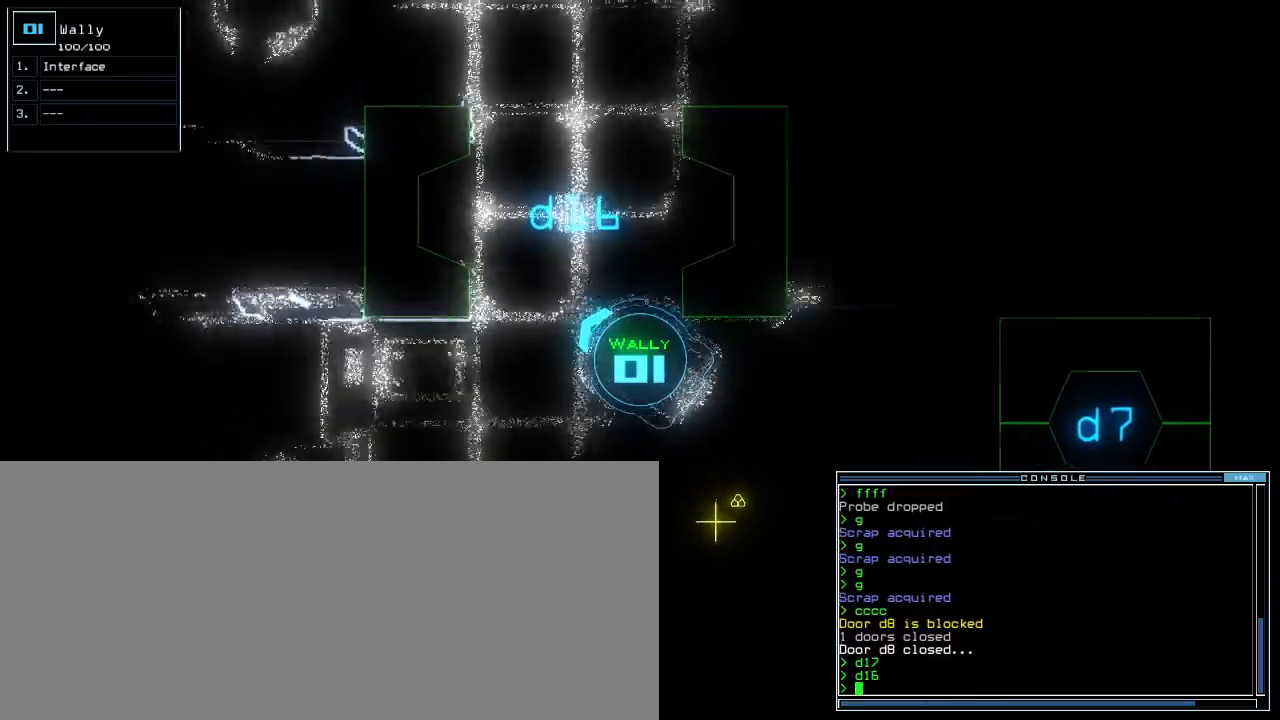
{"keys": ["up"], "events": [[67, "right", "up"], [200, "right", "down"], [433, "right", "up"]]}
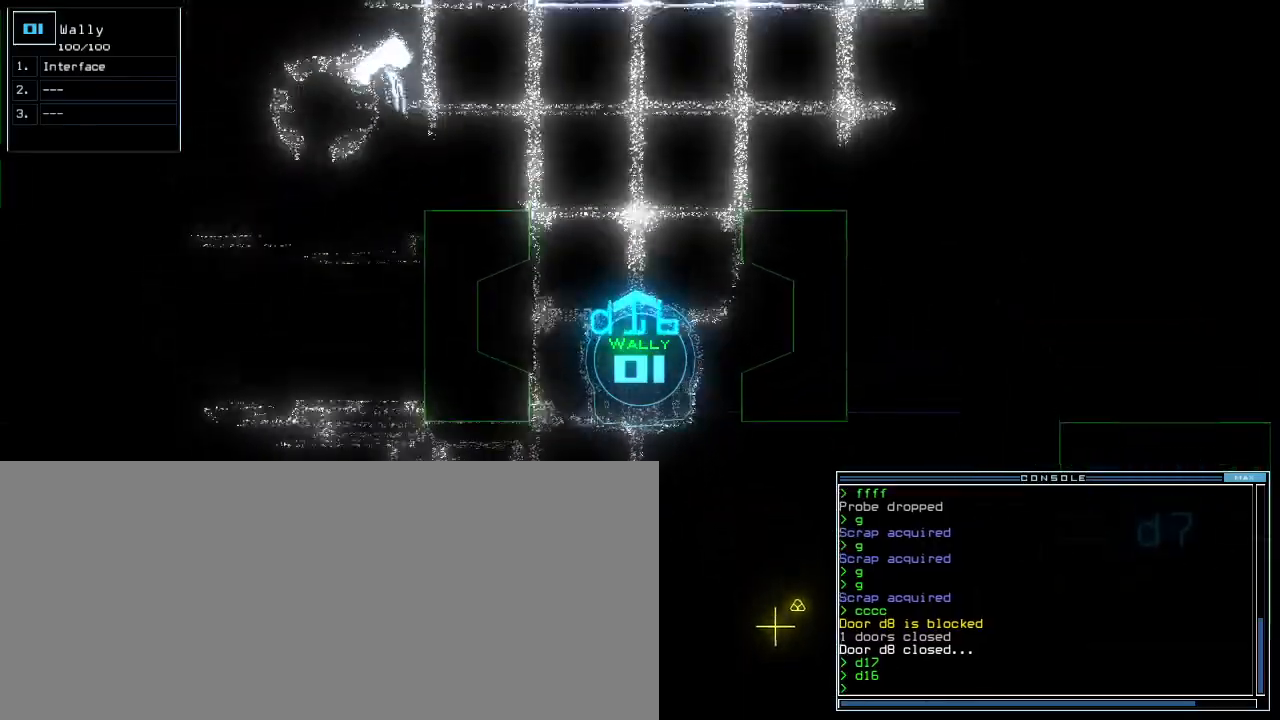
{"keys": [], "events": [[17, "up", "up"], [117, "right", "down"], [267, "right", "up"], [400, "left", "down"], [500, "left", "up"]]}
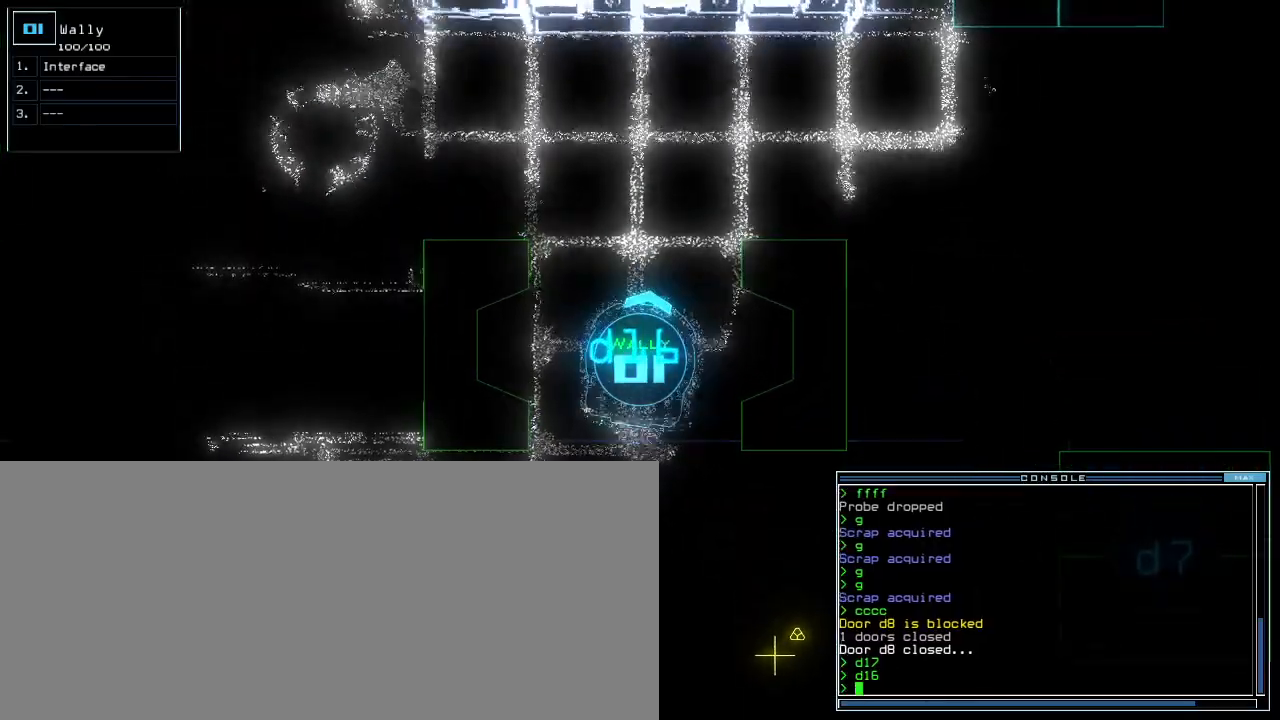
{"keys": [], "events": [[300, "left", "down"], [383, "left", "up"]]}
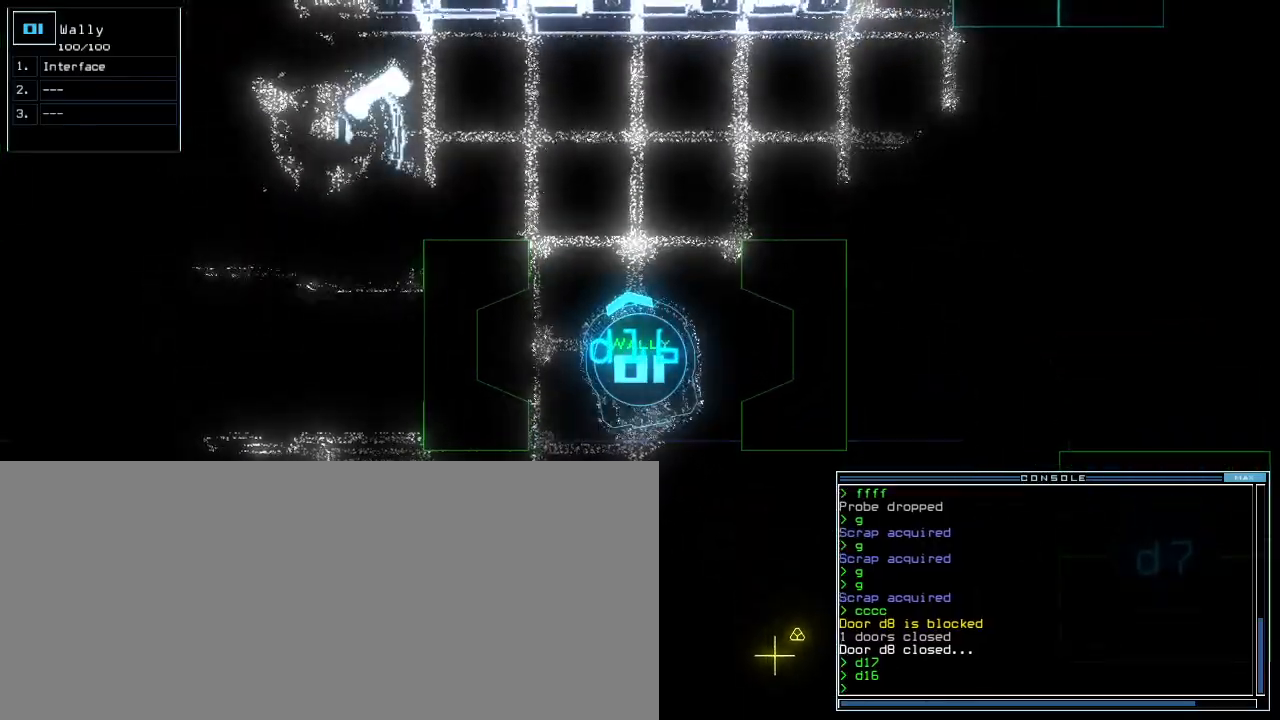
{"keys": ["space"], "events": [[150, "right", "down"], [267, "right", "up"], [450, "space", "down"]]}